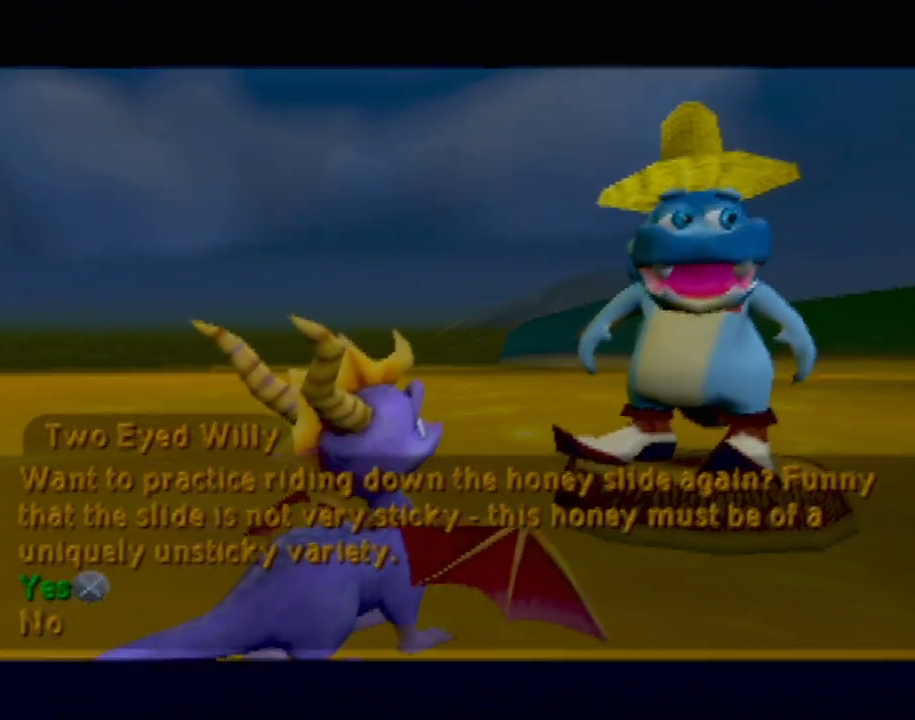
Gameplay with a controller (PlayStation layout); each line is a JSON object with the inputs held at the frame after it. "events" lists button and stick changes between this image and that frame as [ms after this image, input, new state], when the widget could be followed in between. Not read: L3 R3 right_stick.
{"buttons": [], "left_stick": "center", "events": [[183, "CROSS", "down"], [267, "CROSS", "up"]]}
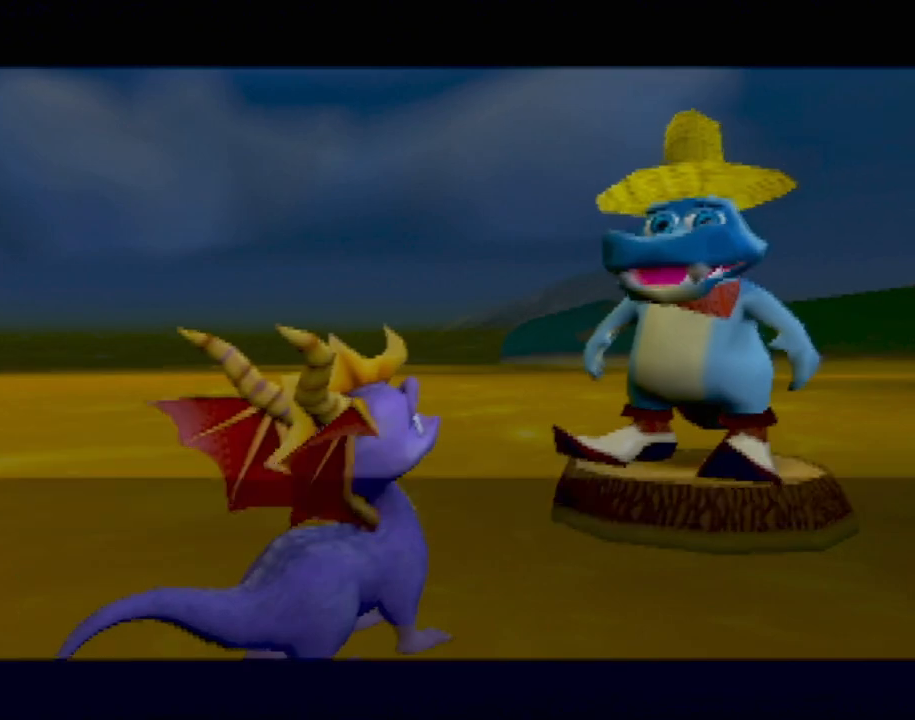
{"buttons": [], "left_stick": "center", "events": []}
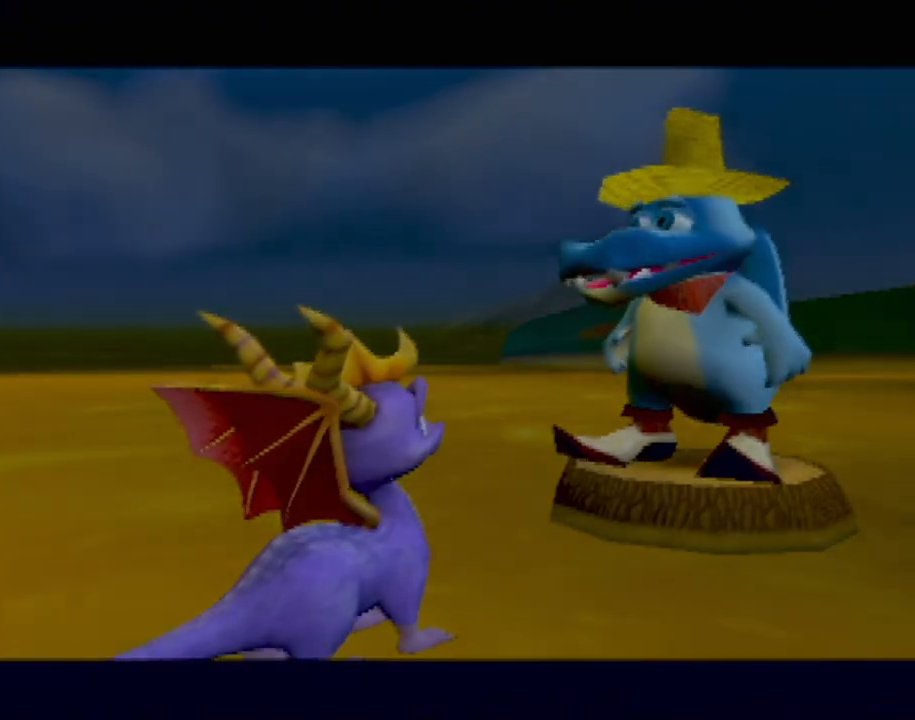
{"buttons": [], "left_stick": "center", "events": []}
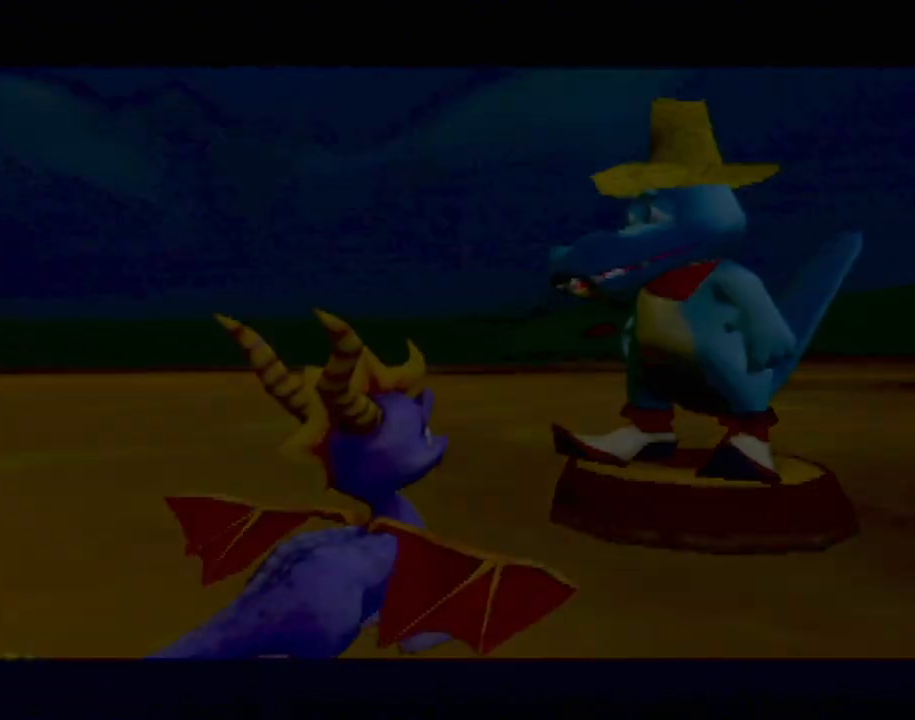
{"buttons": [], "left_stick": "center", "events": []}
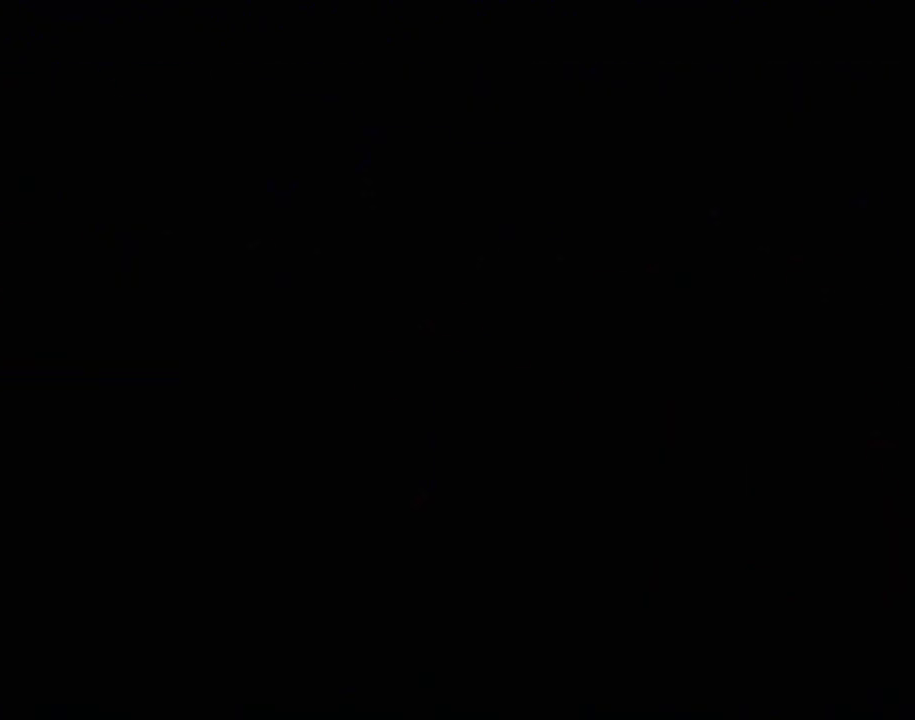
{"buttons": [], "left_stick": "center", "events": []}
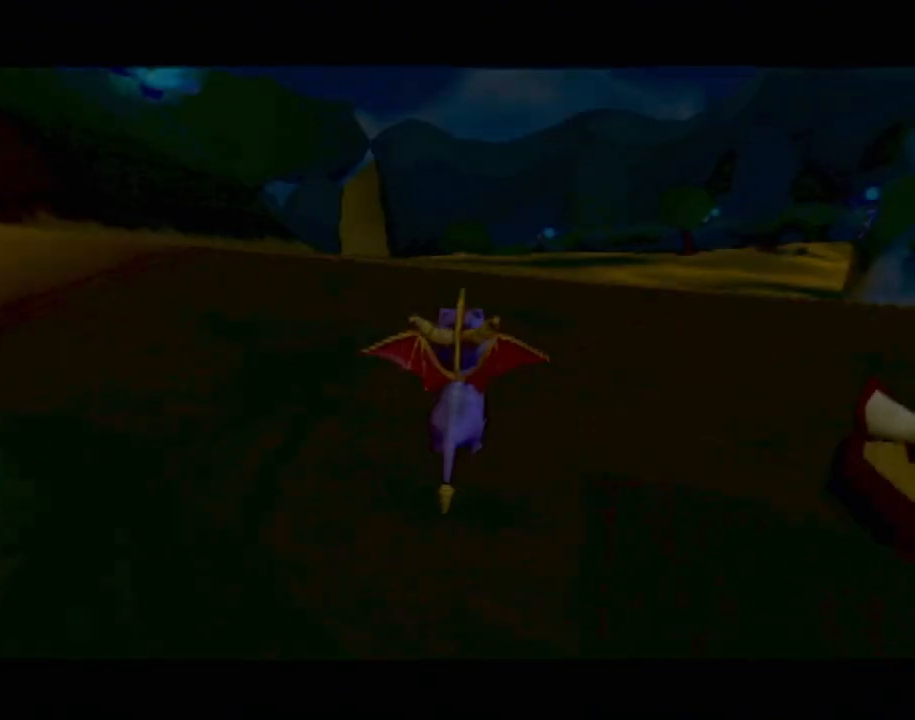
{"buttons": [], "left_stick": "center", "events": []}
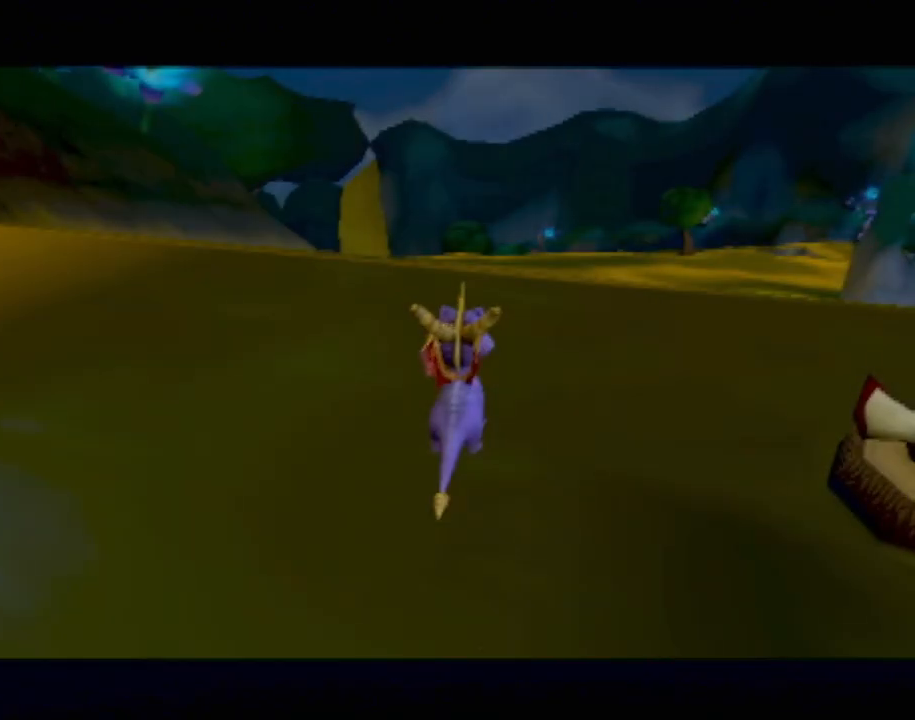
{"buttons": [], "left_stick": "center", "events": []}
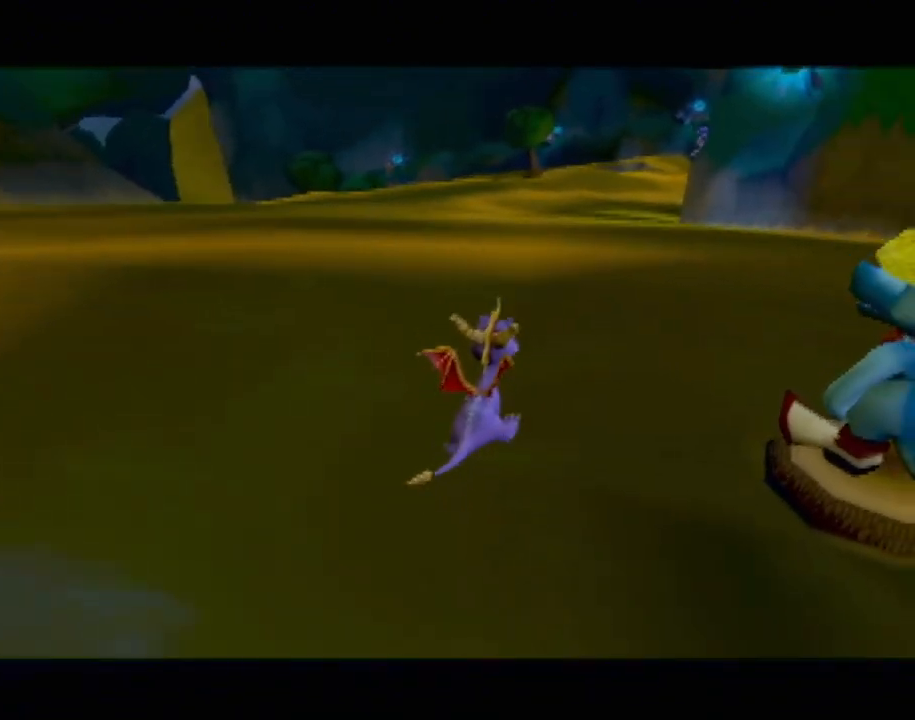
{"buttons": ["CROSS"], "left_stick": "center", "events": [[334, "left_stick", "up"], [451, "left_stick", "center"], [467, "CROSS", "down"]]}
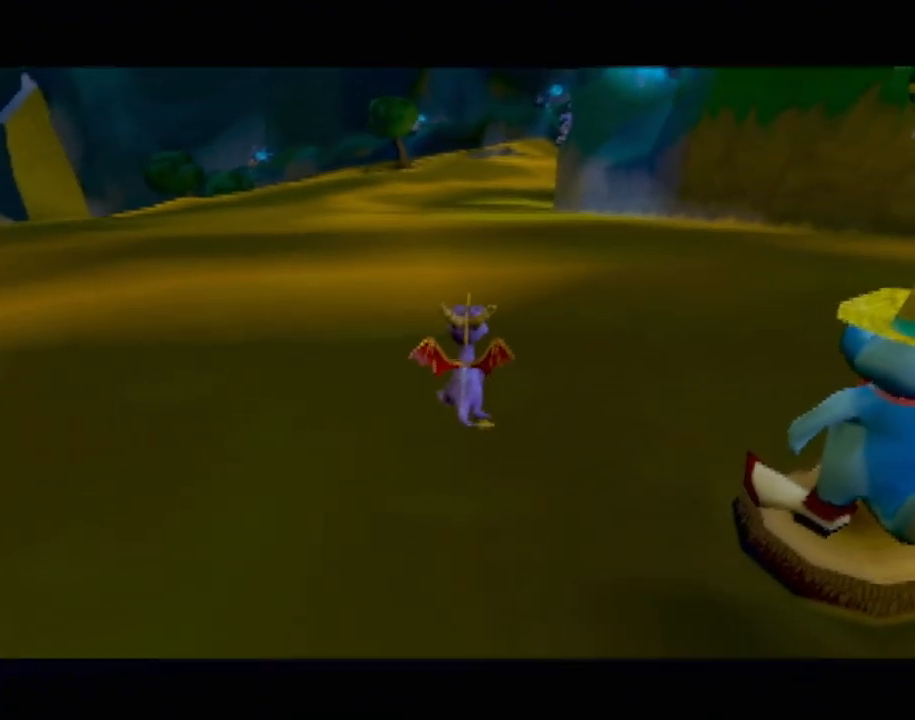
{"buttons": [], "left_stick": "up", "events": [[83, "CROSS", "up"], [116, "left_stick", "up"], [183, "CROSS", "down"], [283, "CROSS", "up"], [283, "left_stick", "center"], [433, "left_stick", "up"]]}
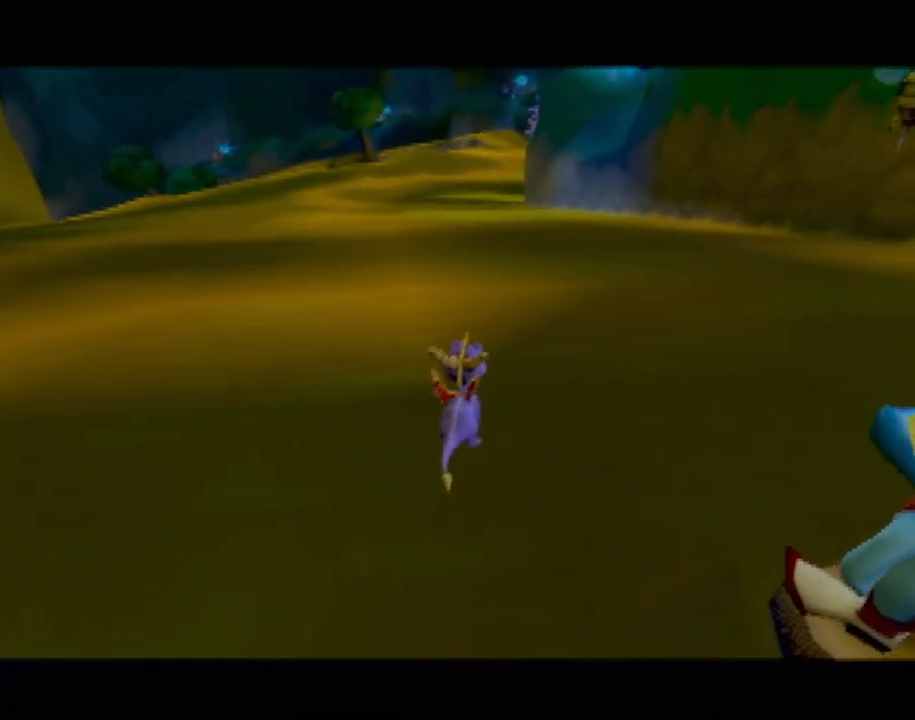
{"buttons": [], "left_stick": "up", "events": []}
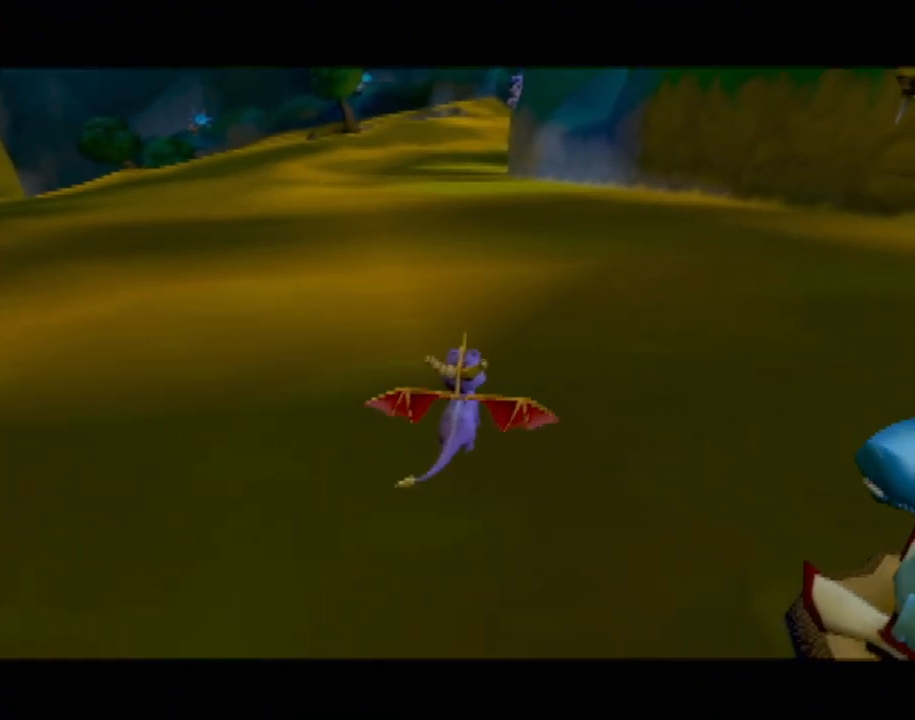
{"buttons": [], "left_stick": "up", "events": []}
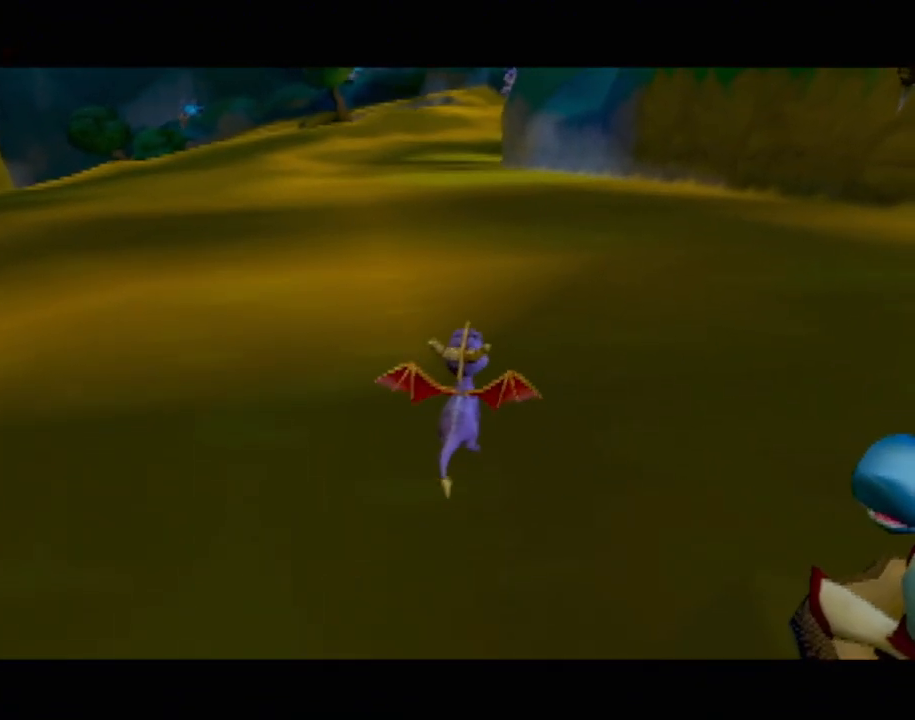
{"buttons": [], "left_stick": "up", "events": []}
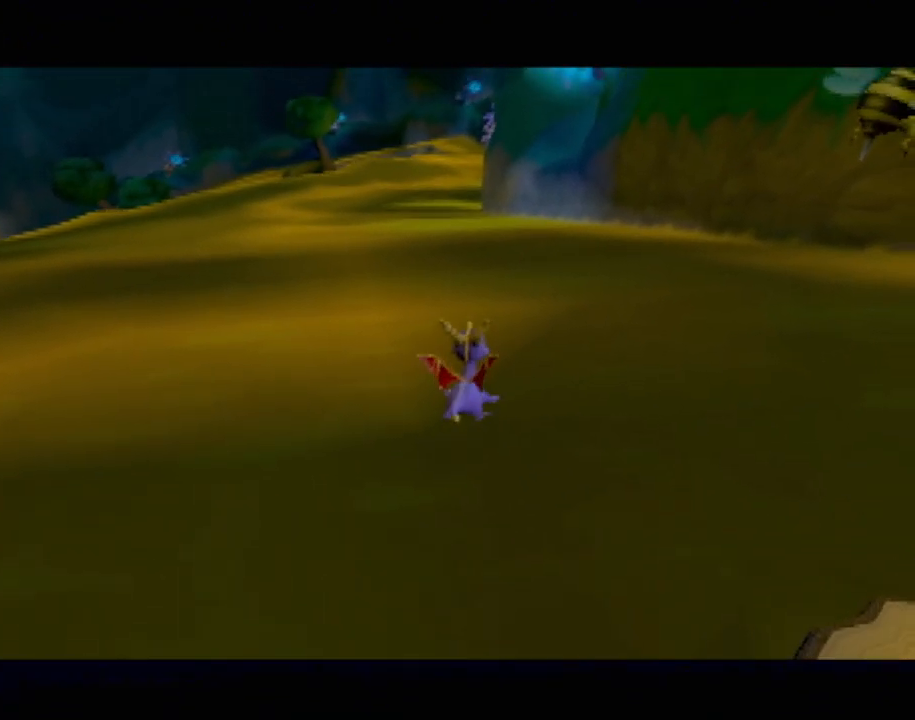
{"buttons": [], "left_stick": "up", "events": []}
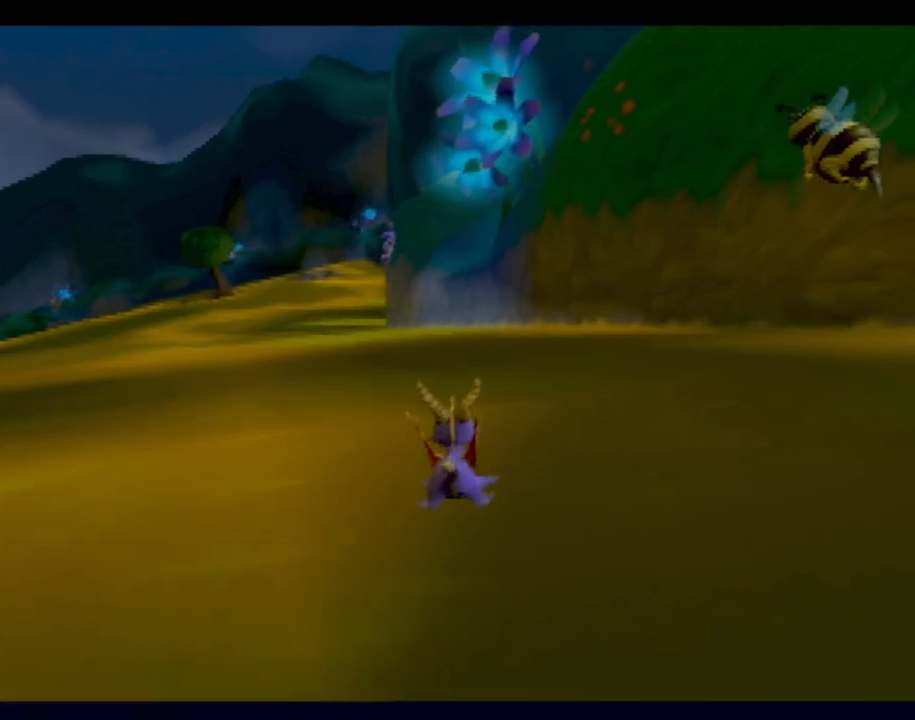
{"buttons": [], "left_stick": "up", "events": [[51, "left_stick", "up-left"], [251, "left_stick", "up"]]}
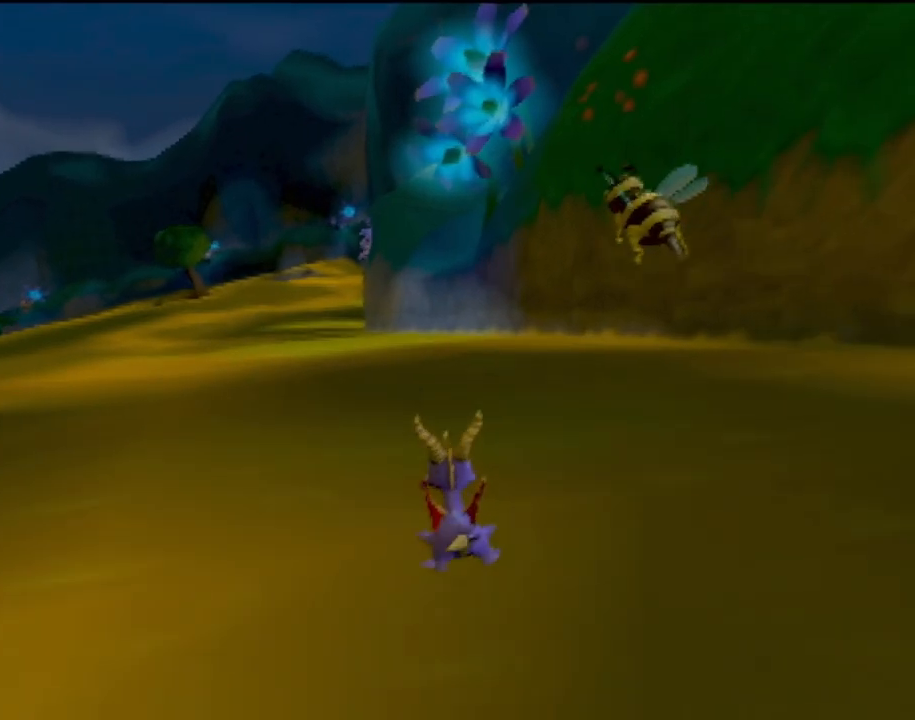
{"buttons": [], "left_stick": "up-left", "events": [[467, "left_stick", "up-left"]]}
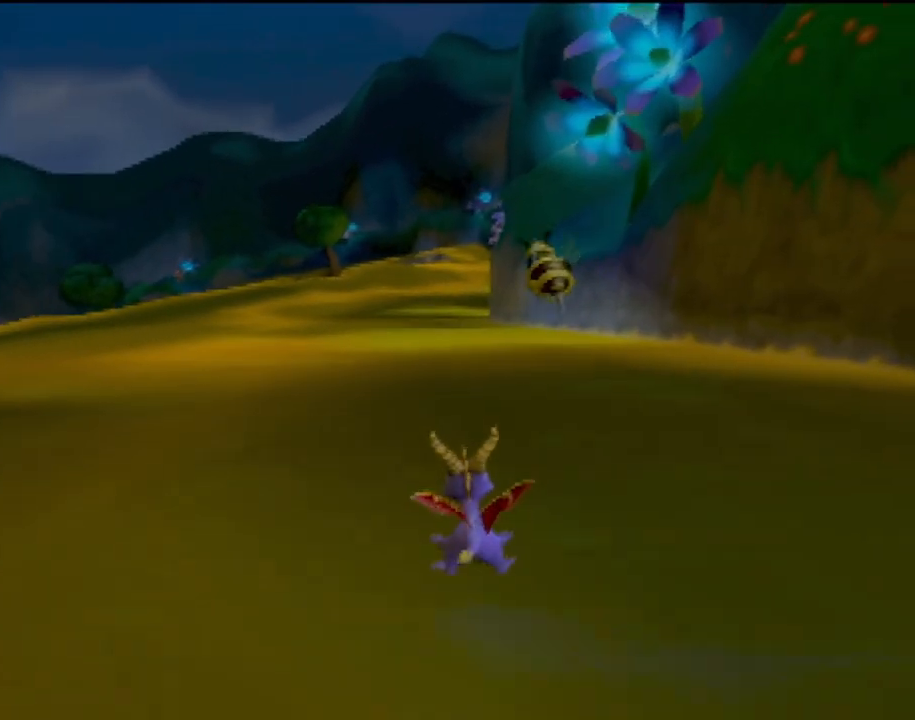
{"buttons": [], "left_stick": "up", "events": [[167, "left_stick", "up"]]}
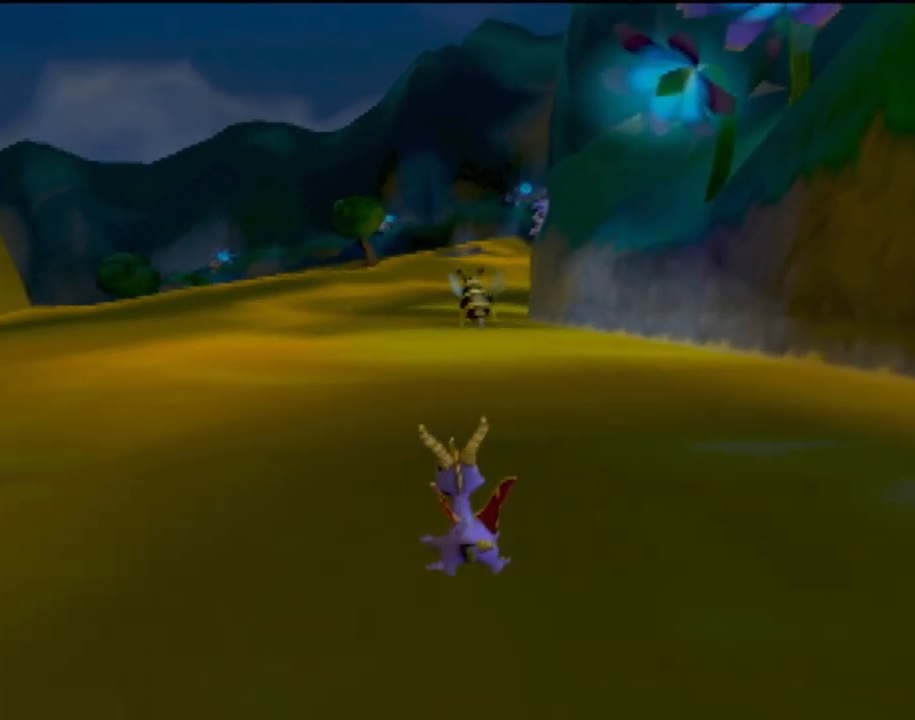
{"buttons": [], "left_stick": "up", "events": []}
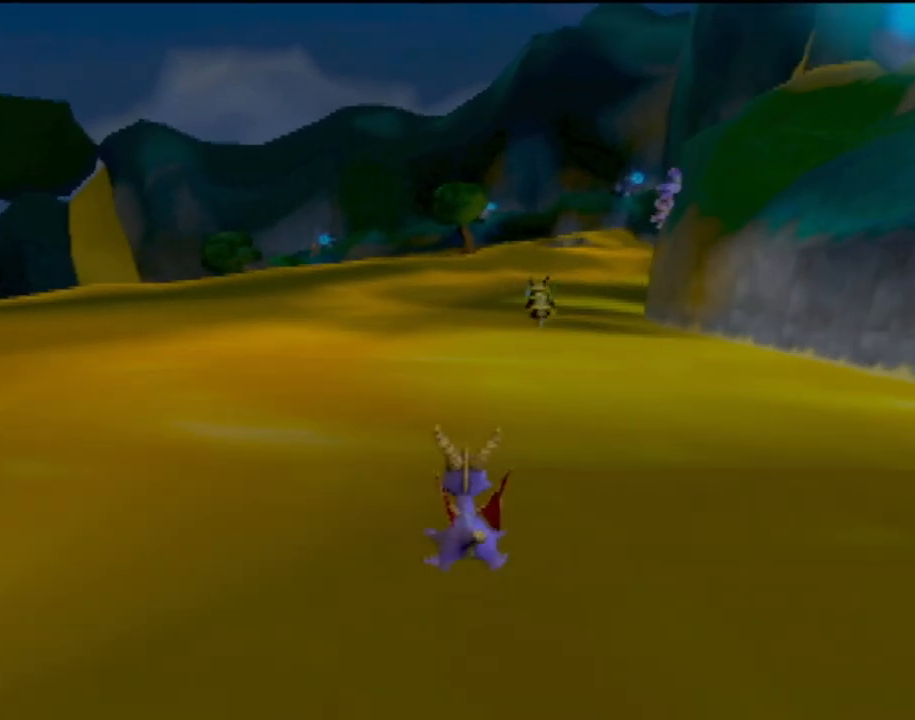
{"buttons": [], "left_stick": "up", "events": []}
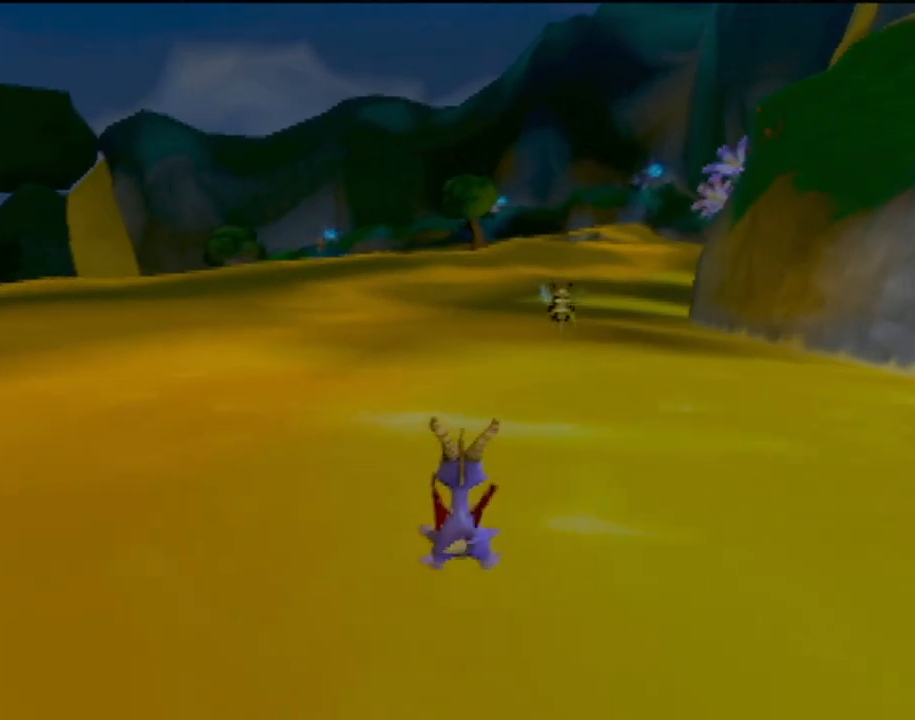
{"buttons": [], "left_stick": "up", "events": []}